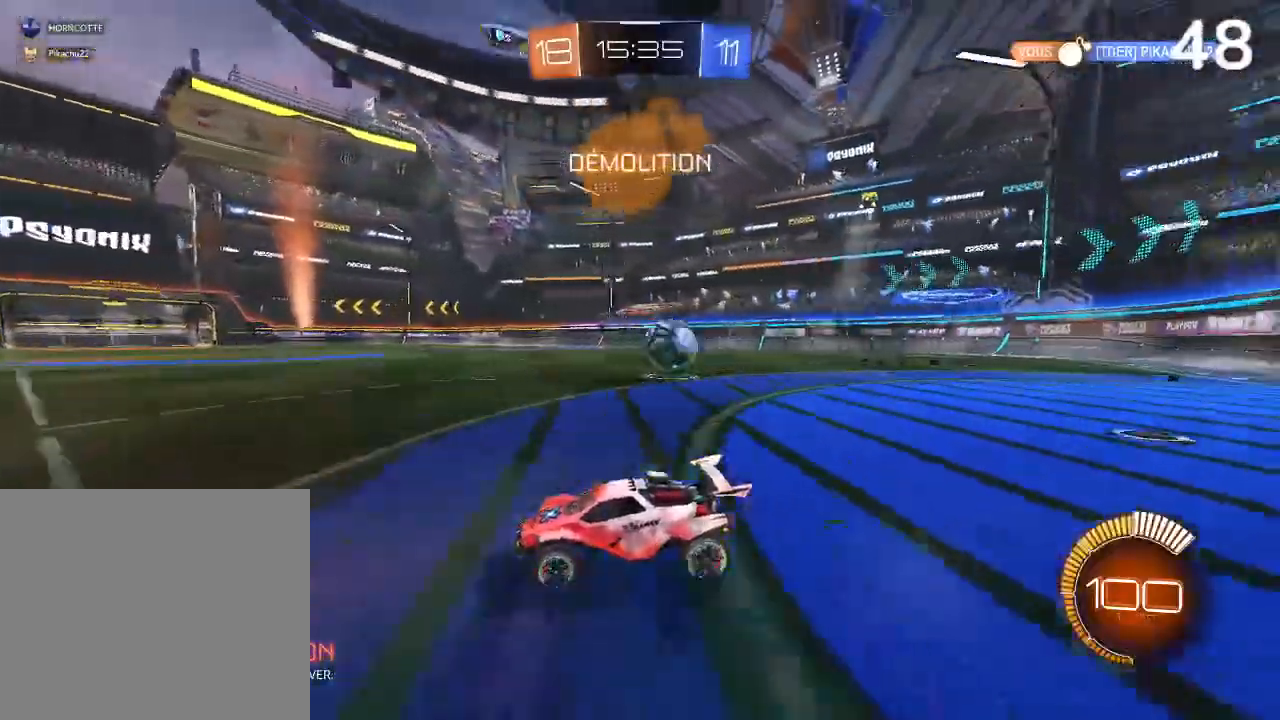
Gameplay with a controller (PlayStation layout); each line is a JSON object with the inputs held at the frame after it. "events" lists button and stick changes between this image and that frame as [ms after this image, input, new state], when the widget could be followed in between.
{"buttons": ["SQUARE"], "left_stick": "right", "right_stick": "center", "events": [[167, "left_stick", "center"], [233, "left_stick", "right"], [367, "SQUARE", "down"], [467, "R2", "up"]]}
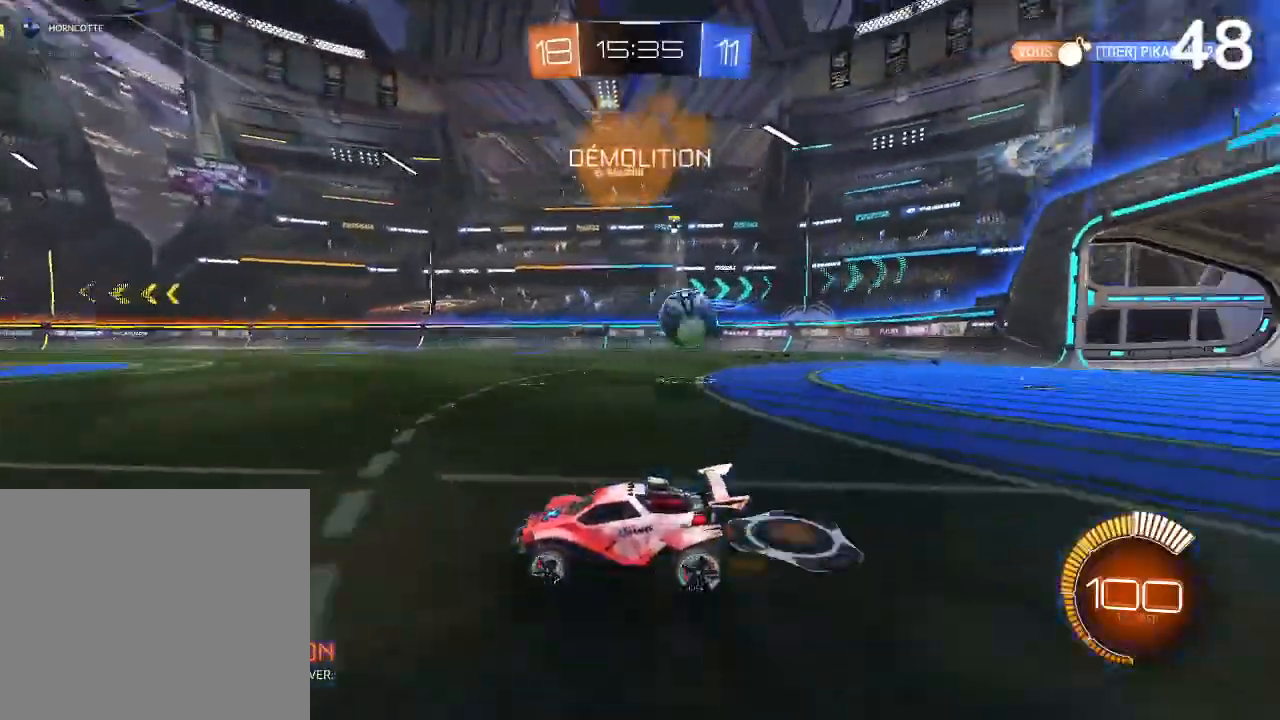
{"buttons": ["L2"], "left_stick": "up-left", "right_stick": "center", "events": [[167, "L2", "down"], [167, "SQUARE", "up"], [400, "L2", "up"], [433, "left_stick", "left"], [500, "L2", "down"], [500, "left_stick", "up-left"]]}
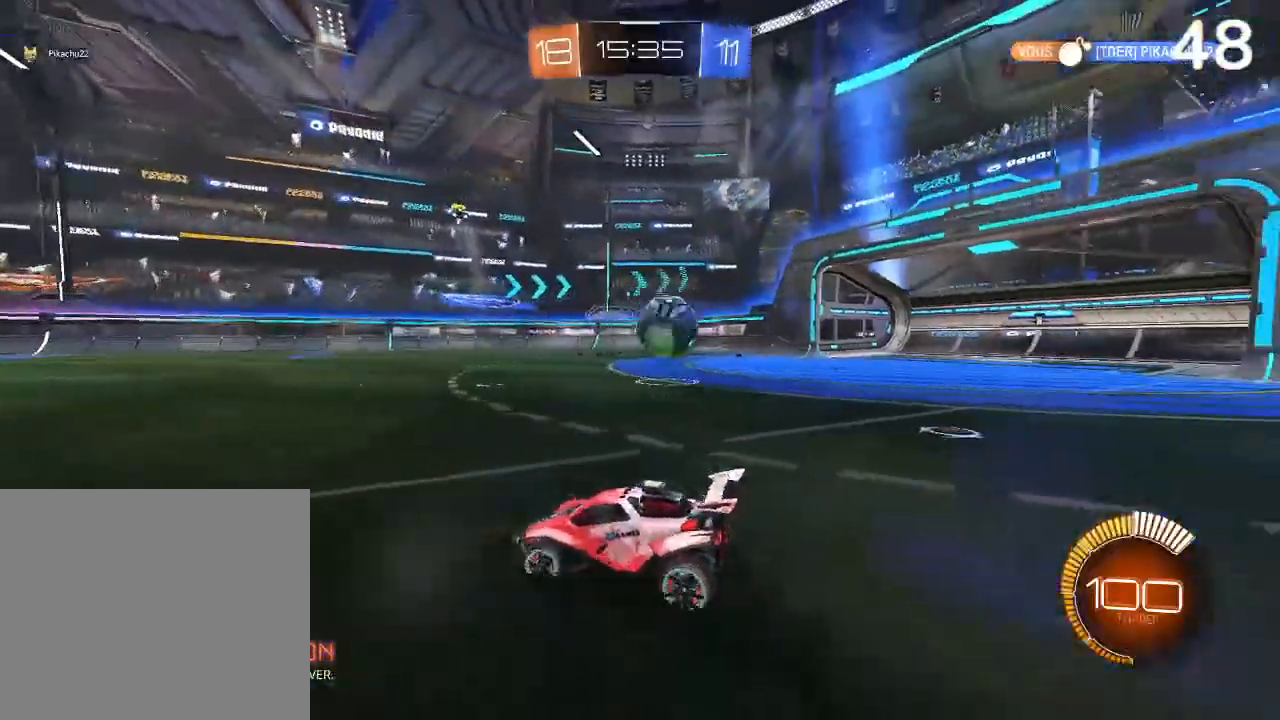
{"buttons": ["L2"], "left_stick": "up-left", "right_stick": "center", "events": []}
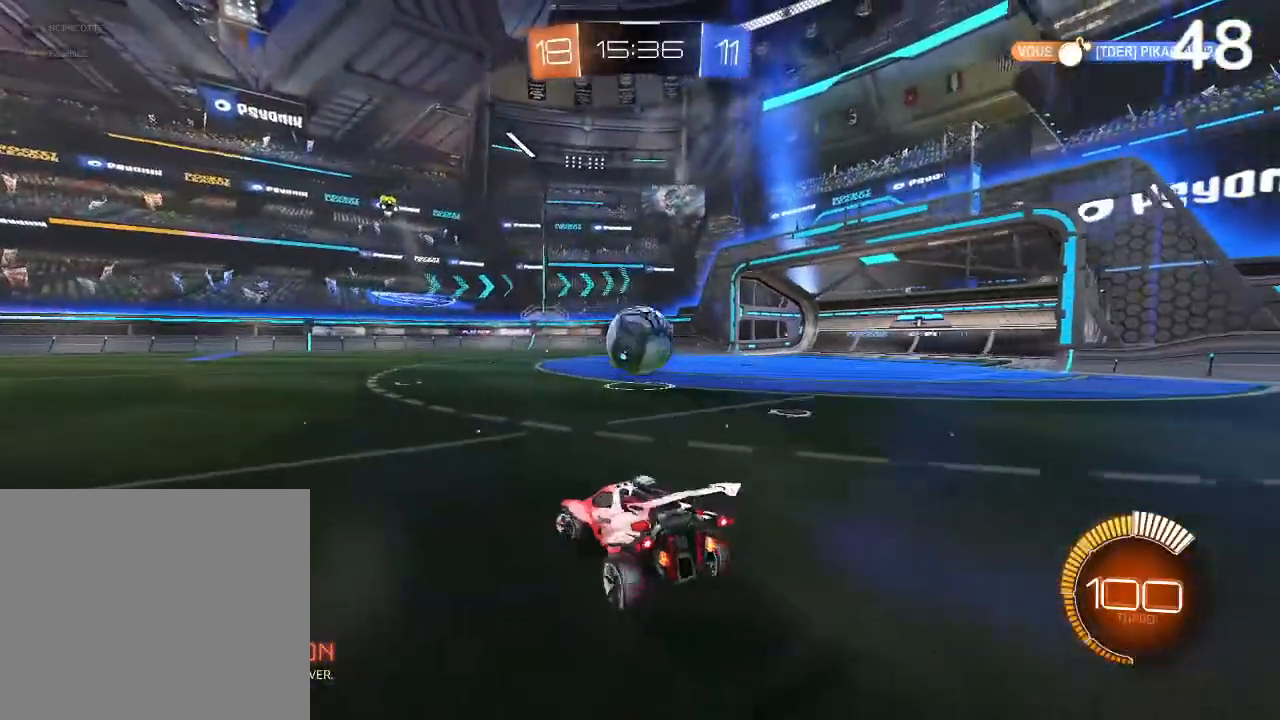
{"buttons": ["R2"], "left_stick": "right", "right_stick": "center", "events": [[100, "L2", "up"], [100, "R2", "down"], [133, "CIRCLE", "down"], [133, "left_stick", "right"], [500, "CIRCLE", "up"]]}
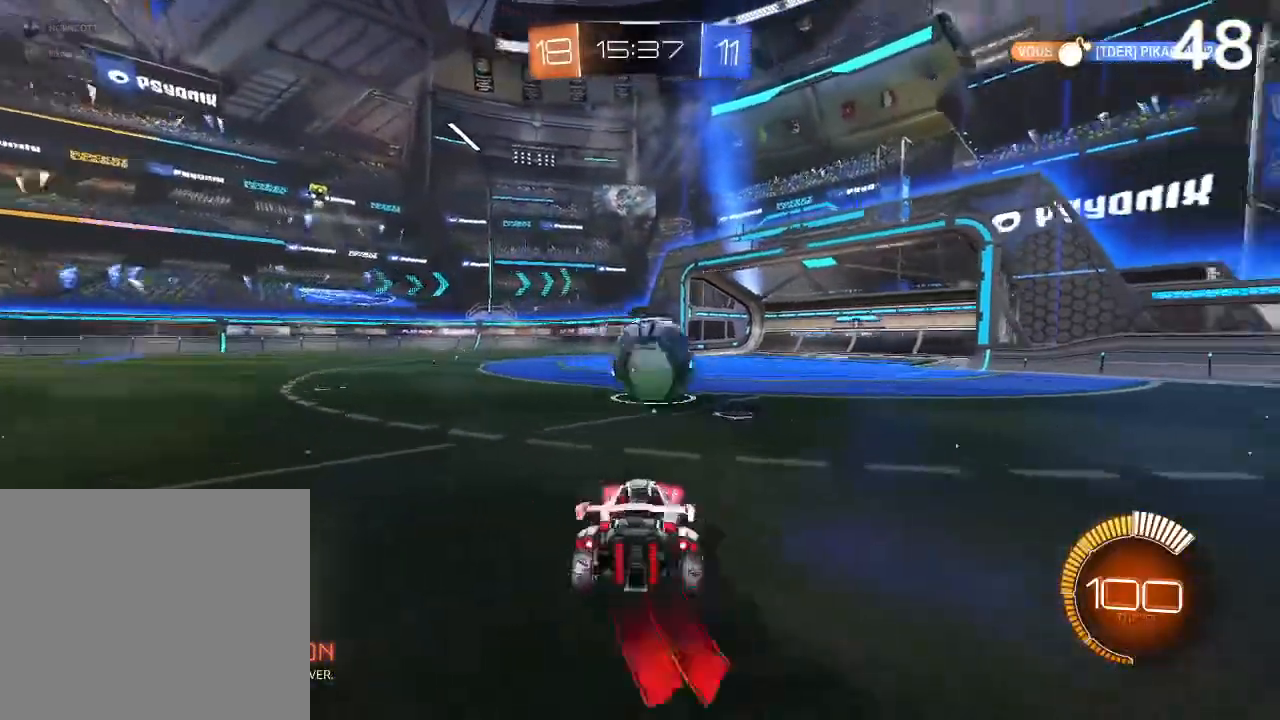
{"buttons": ["R2"], "left_stick": "center", "right_stick": "center", "events": [[500, "left_stick", "center"]]}
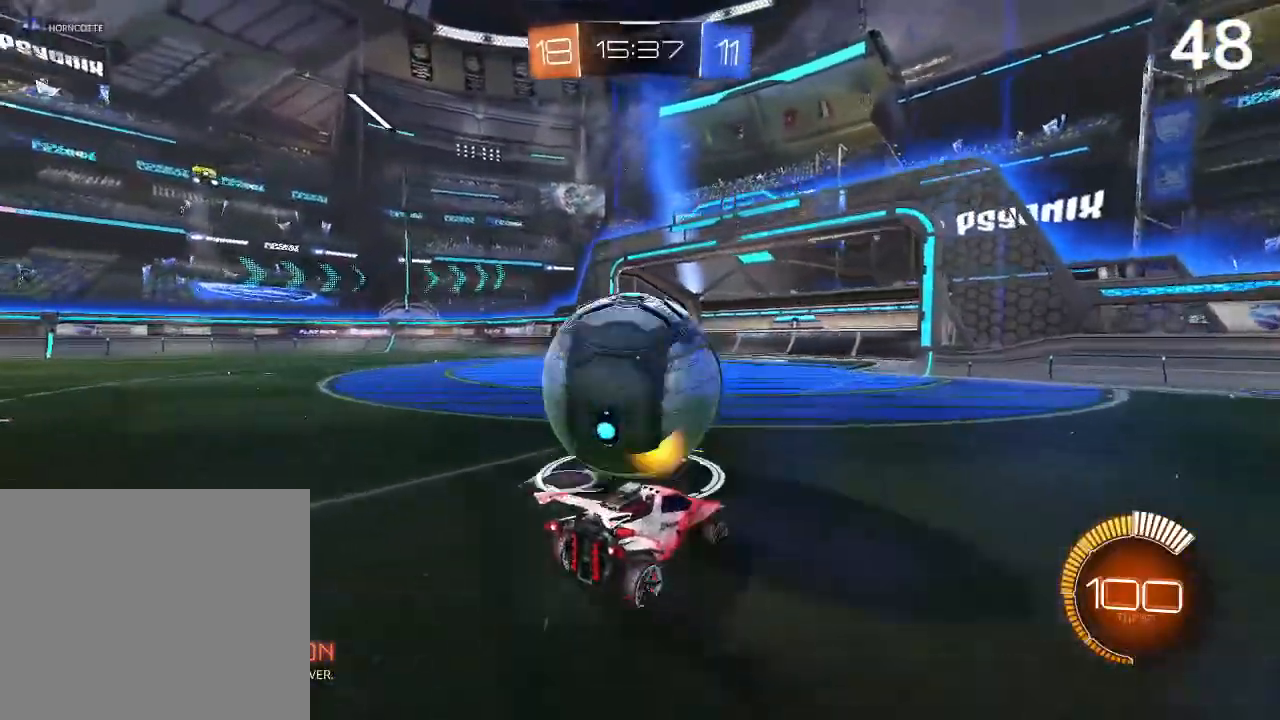
{"buttons": ["CROSS", "R2"], "left_stick": "down-left", "right_stick": "center", "events": [[133, "left_stick", "left"], [500, "CROSS", "down"], [500, "left_stick", "down-left"]]}
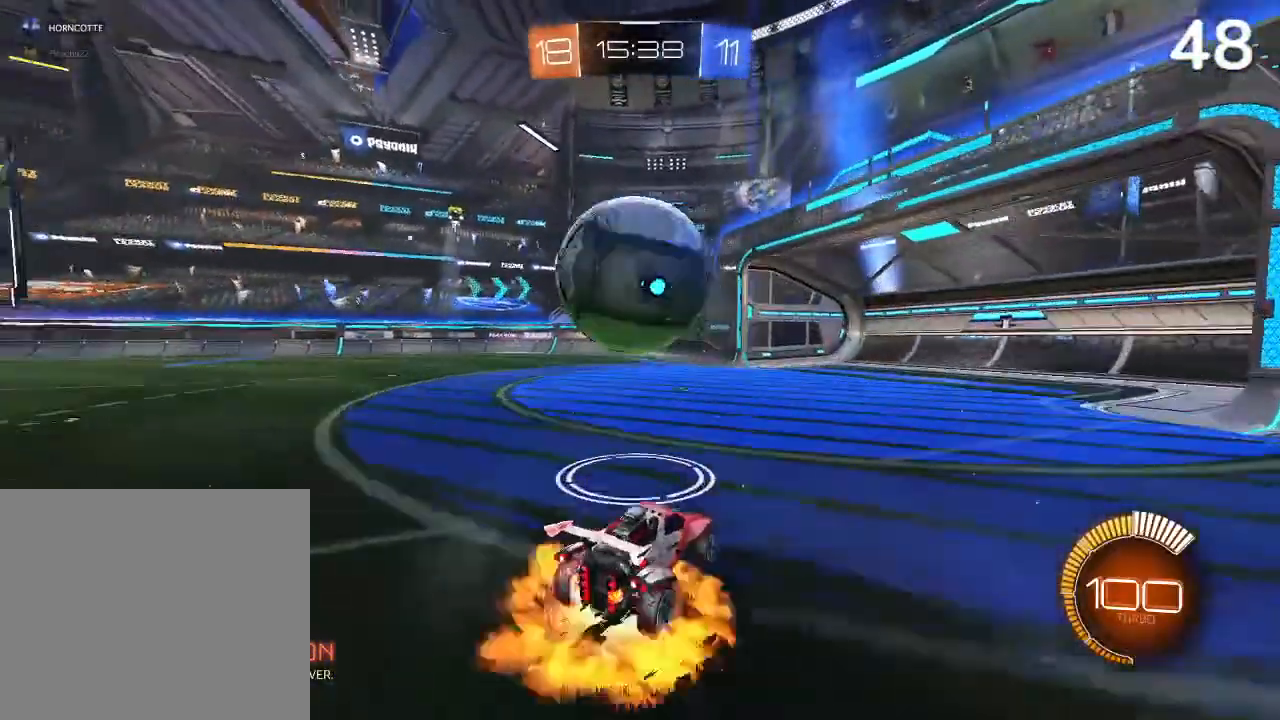
{"buttons": ["CROSS", "CIRCLE", "L2", "R2"], "left_stick": "up", "right_stick": "center", "events": [[33, "left_stick", "down"], [167, "CROSS", "up"], [233, "CIRCLE", "down"], [233, "left_stick", "center"], [300, "CROSS", "down"], [300, "left_stick", "up"], [333, "L2", "down"]]}
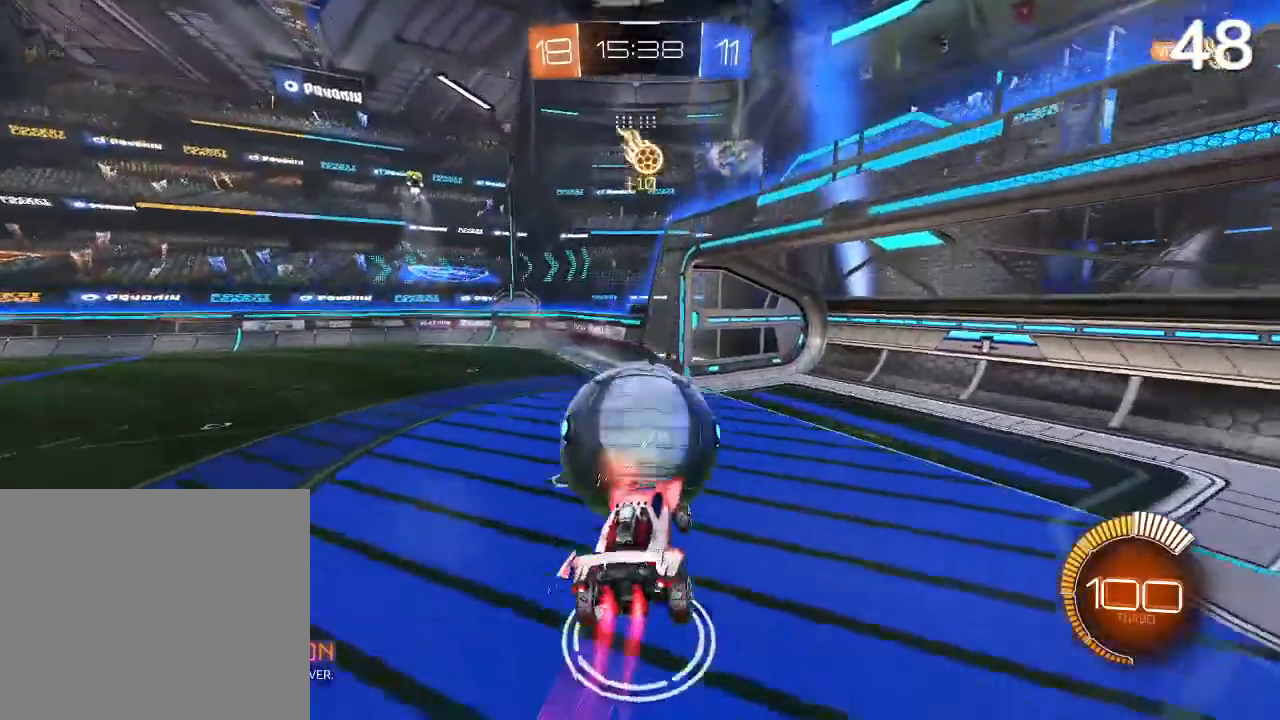
{"buttons": ["CIRCLE", "L2", "R2"], "left_stick": "up", "right_stick": "center", "events": [[133, "CROSS", "up"]]}
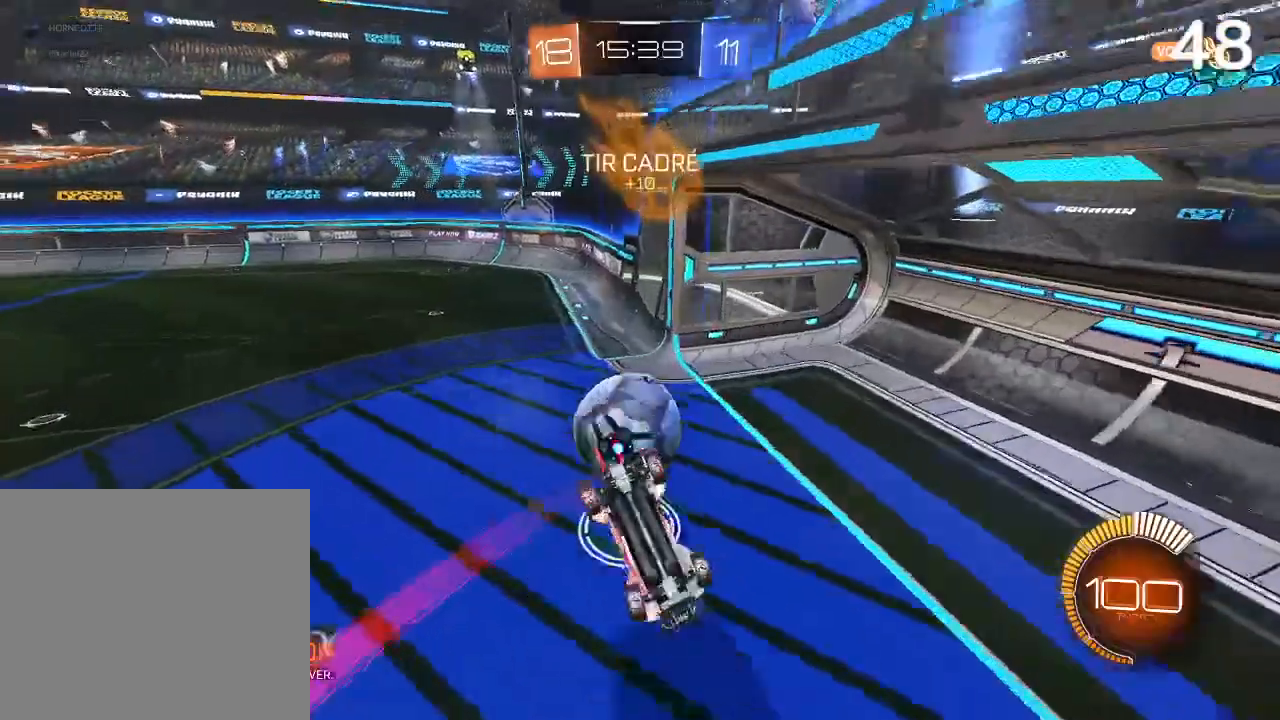
{"buttons": ["TRIANGLE", "R2"], "left_stick": "center", "right_stick": "center"}
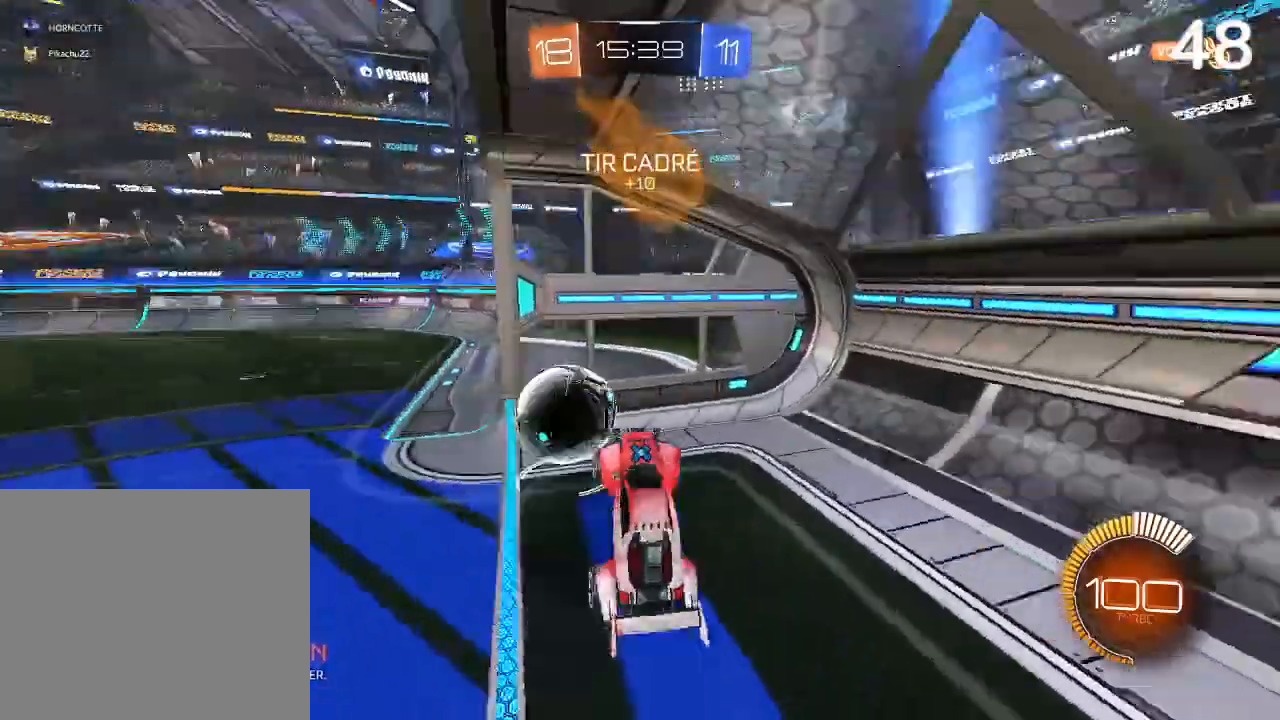
{"buttons": ["L2"], "left_stick": "center", "right_stick": "center"}
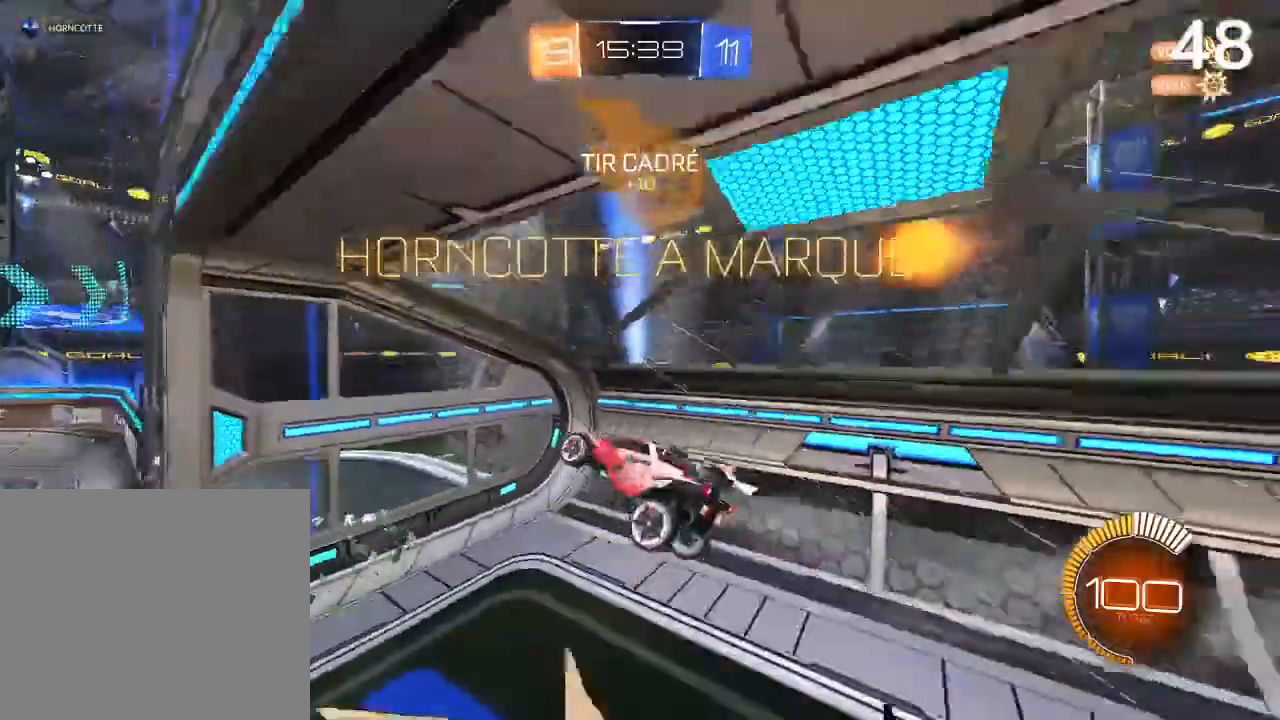
{"buttons": ["L2"], "left_stick": "left", "right_stick": "center", "events": [[67, "left_stick", "left"]]}
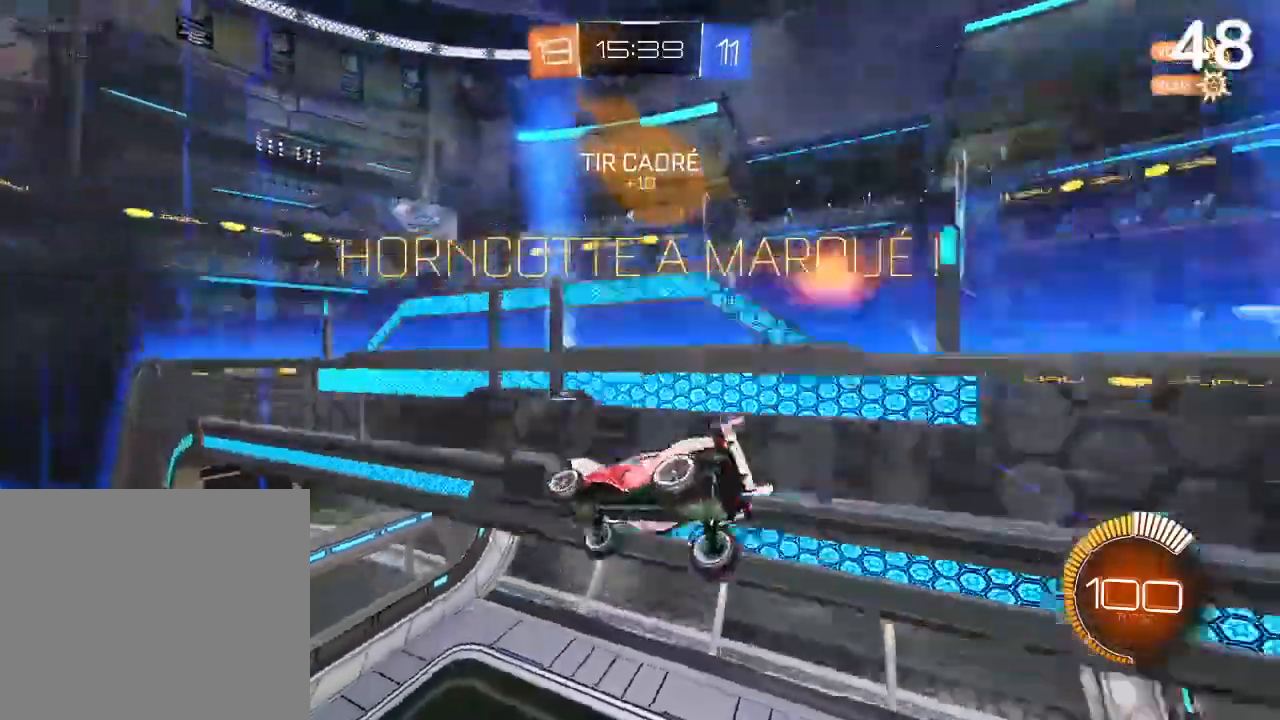
{"buttons": ["TRIANGLE", "R2"], "left_stick": "center", "right_stick": "center", "events": [[67, "CIRCLE", "down"], [100, "L2", "up"], [100, "left_stick", "center"], [133, "CIRCLE", "up"], [367, "CIRCLE", "down"], [400, "R2", "down"], [400, "TRIANGLE", "down"], [433, "CIRCLE", "up"]]}
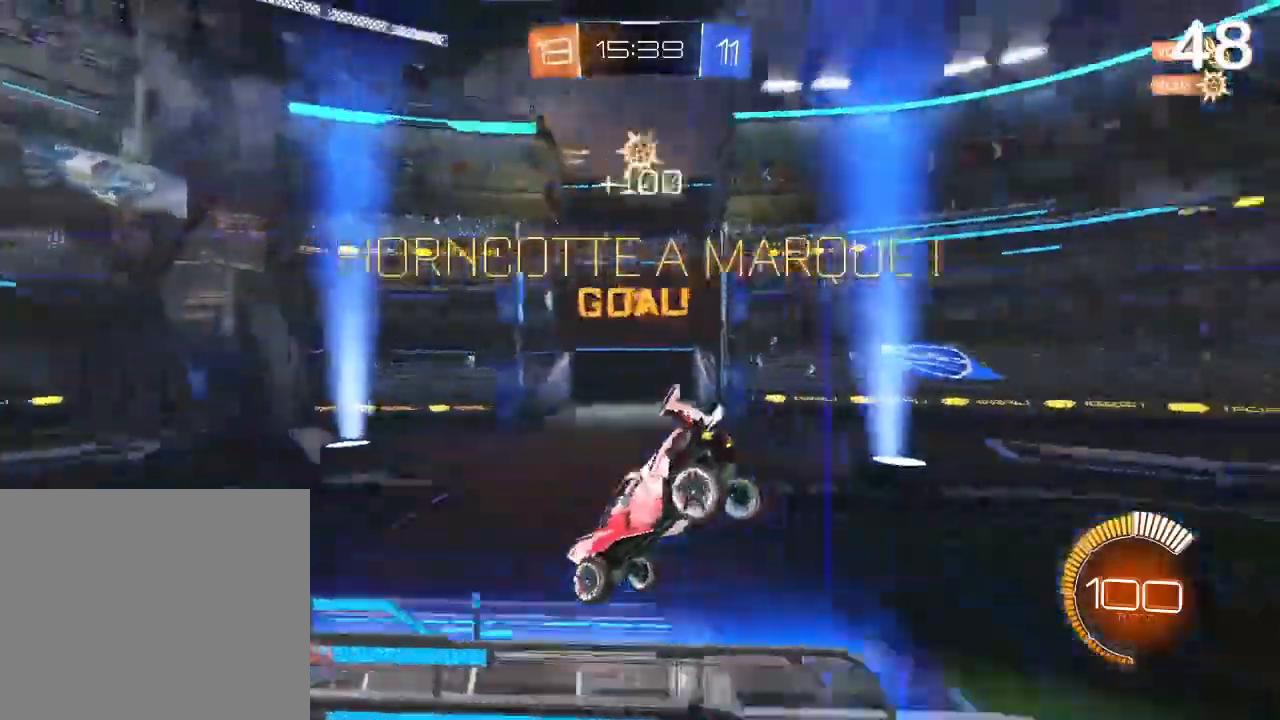
{"buttons": ["CIRCLE", "L2"], "left_stick": "down", "right_stick": "center", "events": [[33, "L2", "down"], [33, "R2", "up"], [33, "TRIANGLE", "up"], [33, "left_stick", "down-left"], [167, "CIRCLE", "down"], [200, "left_stick", "down"], [233, "CIRCLE", "up"], [367, "CIRCLE", "down"]]}
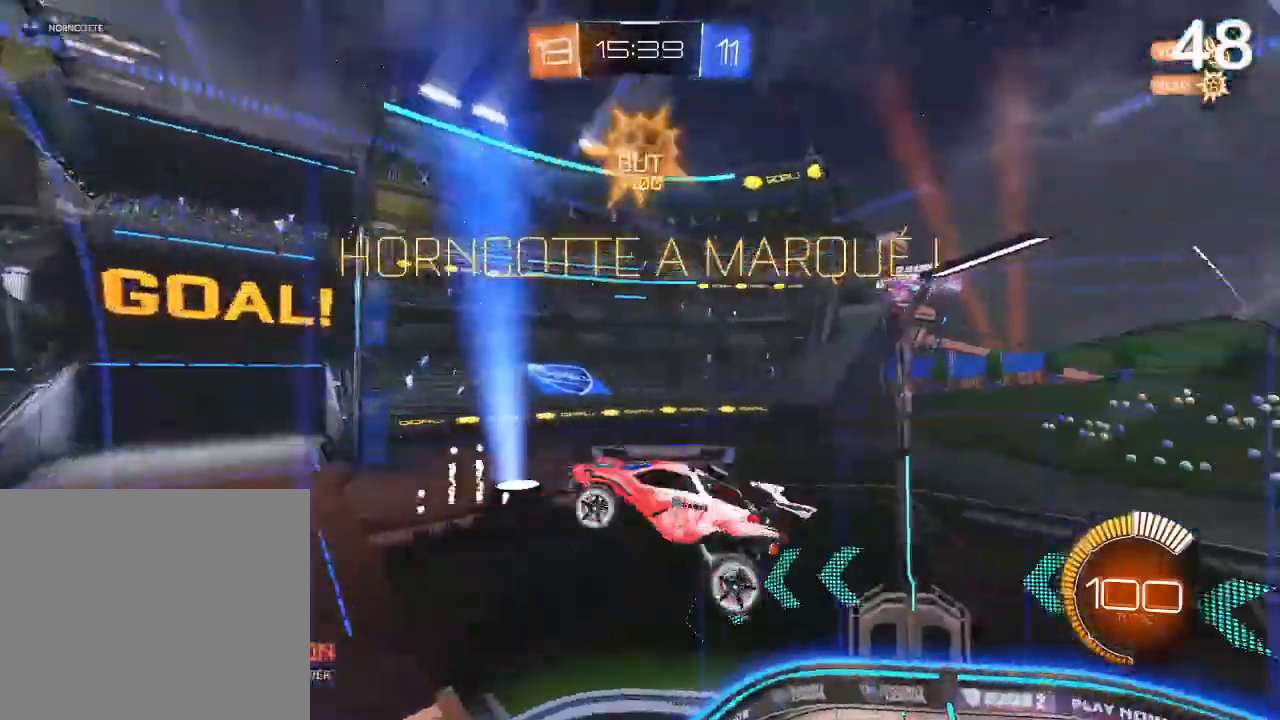
{"buttons": ["CIRCLE", "R2"], "left_stick": "center", "right_stick": "center", "events": [[200, "CIRCLE", "up"], [267, "CIRCLE", "down"], [267, "L2", "up"], [300, "left_stick", "center"], [400, "R2", "down"]]}
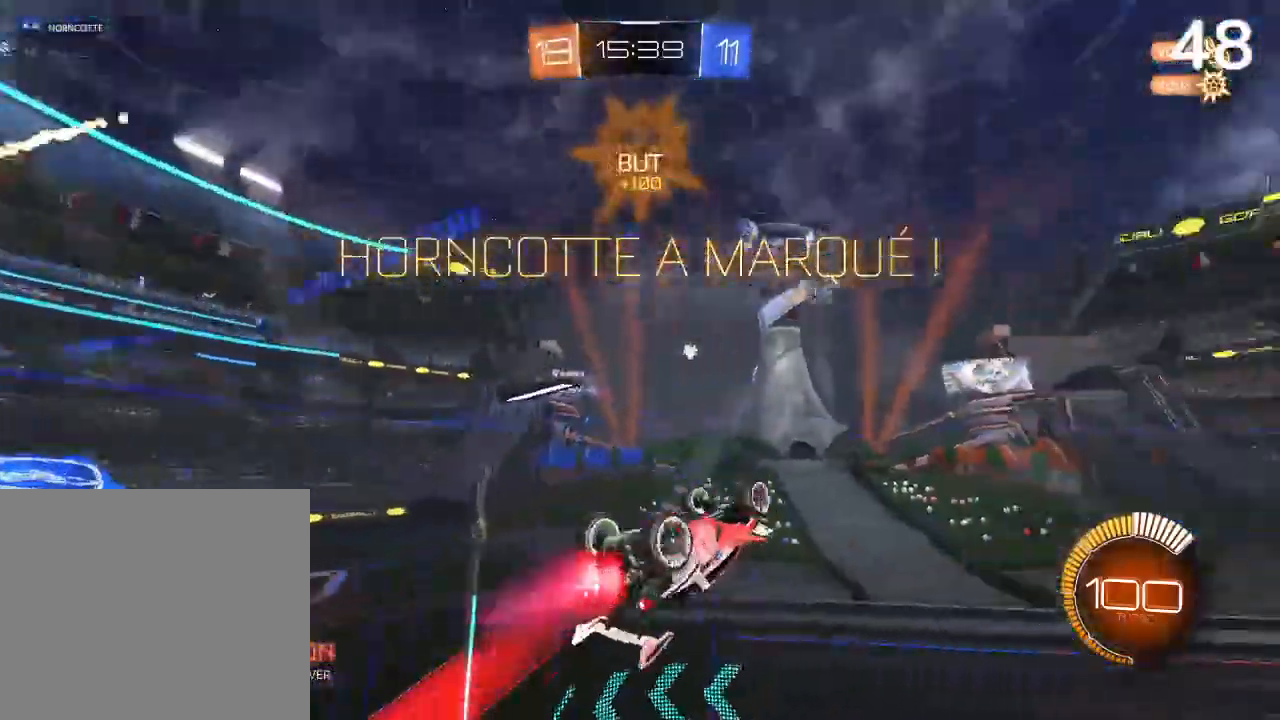
{"buttons": ["CIRCLE", "R2"], "left_stick": "center", "right_stick": "center", "events": []}
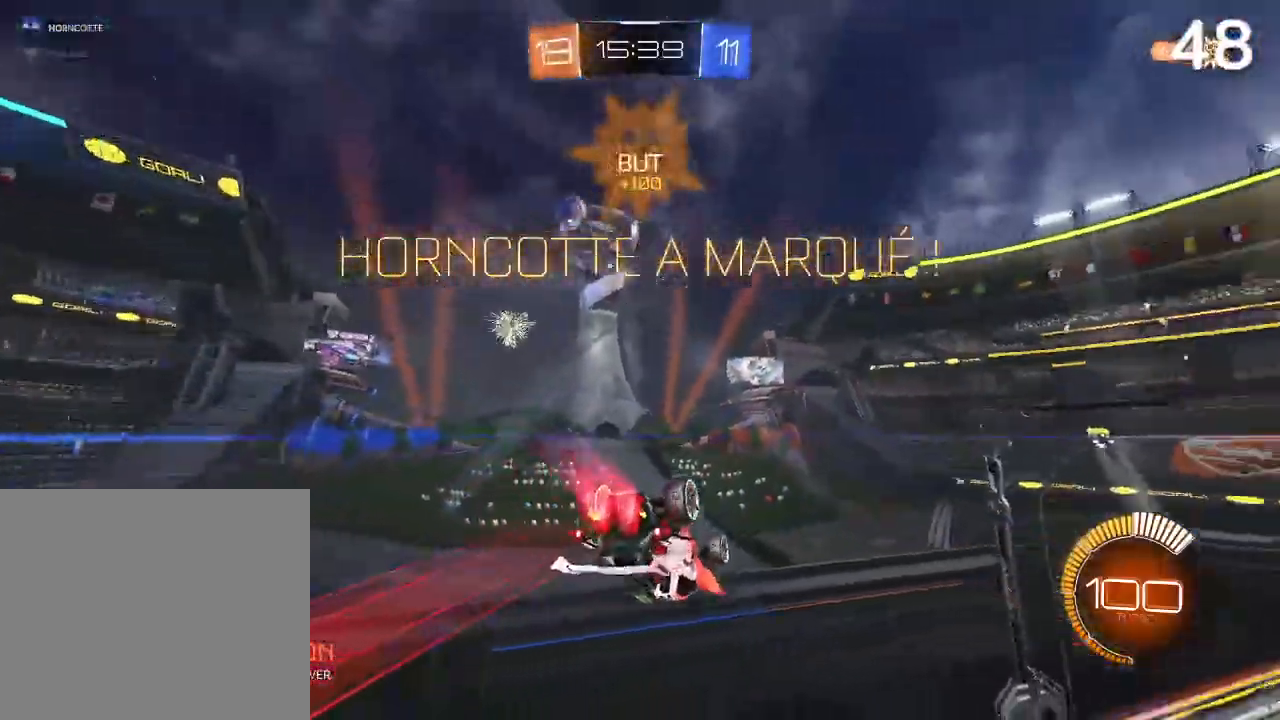
{"buttons": [], "left_stick": "right", "right_stick": "center", "events": [[33, "left_stick", "right"], [200, "CIRCLE", "up"], [200, "L2", "down"], [233, "R2", "up"], [500, "L2", "up"]]}
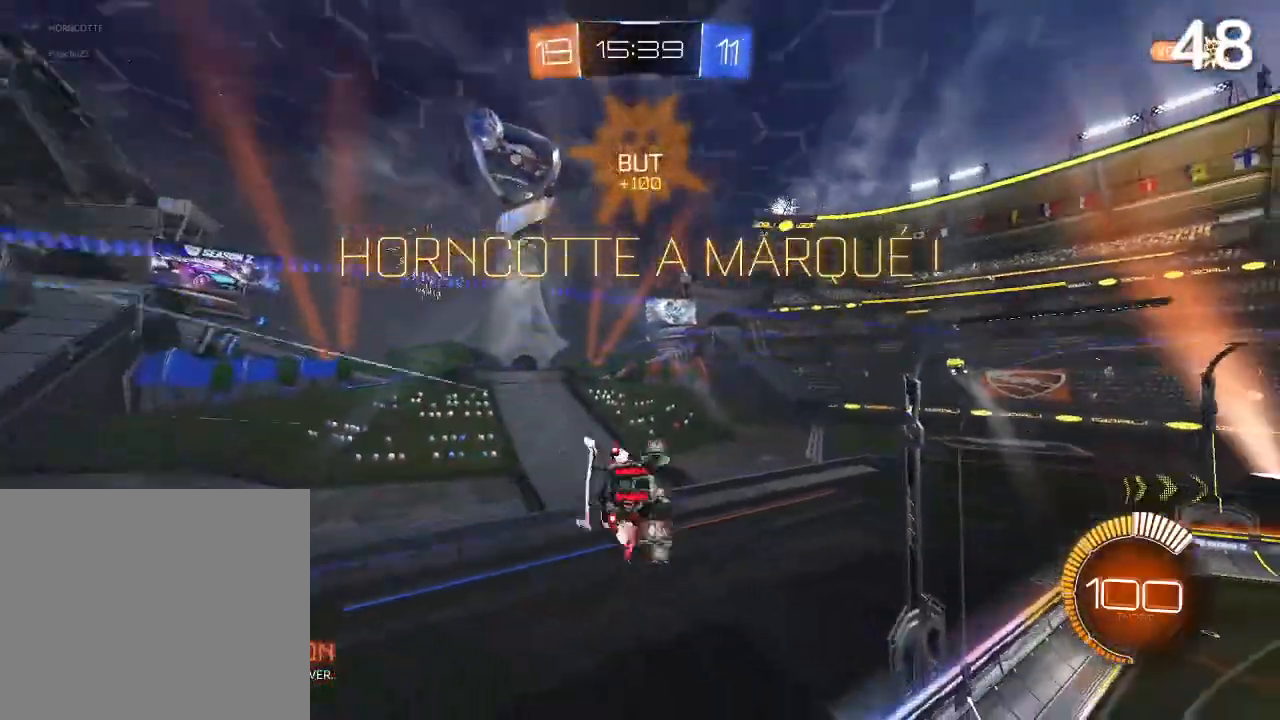
{"buttons": [], "left_stick": "center", "right_stick": "center", "events": [[67, "left_stick", "down-right"], [167, "L2", "down"], [400, "L2", "up"], [500, "left_stick", "center"]]}
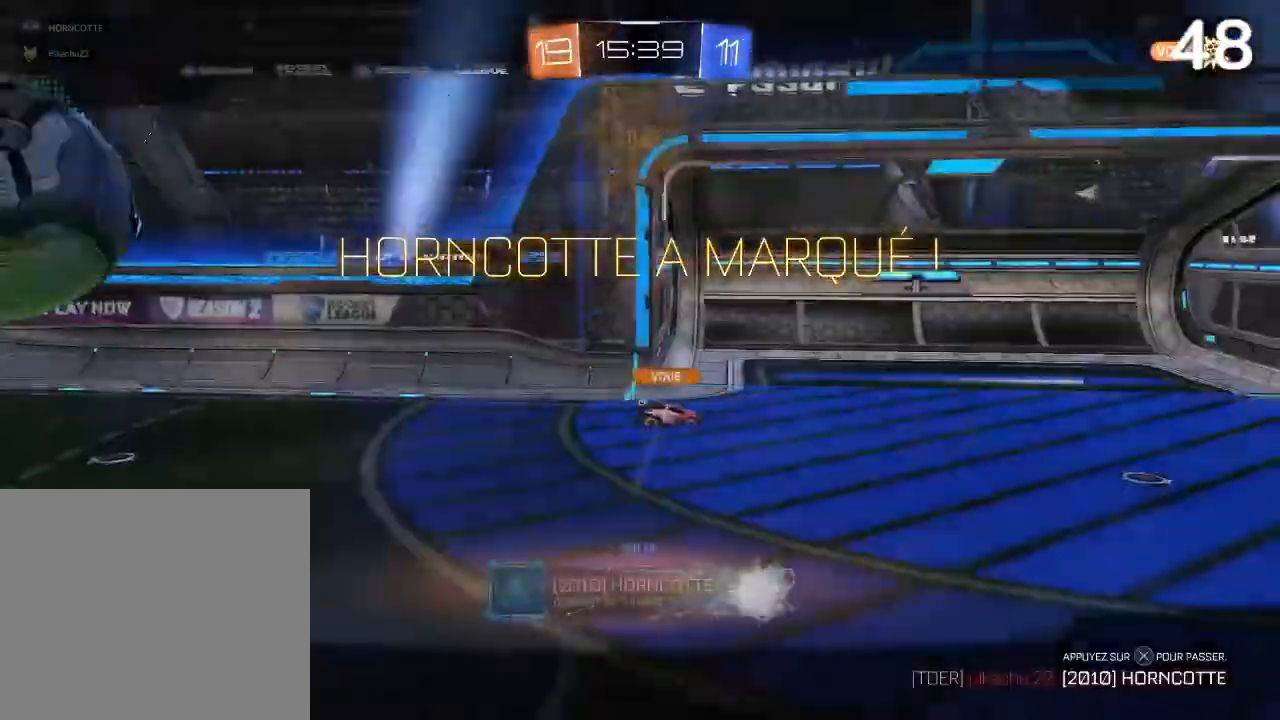
{"buttons": [], "left_stick": "center", "right_stick": "center", "events": [[67, "CROSS", "down"], [233, "CROSS", "up"]]}